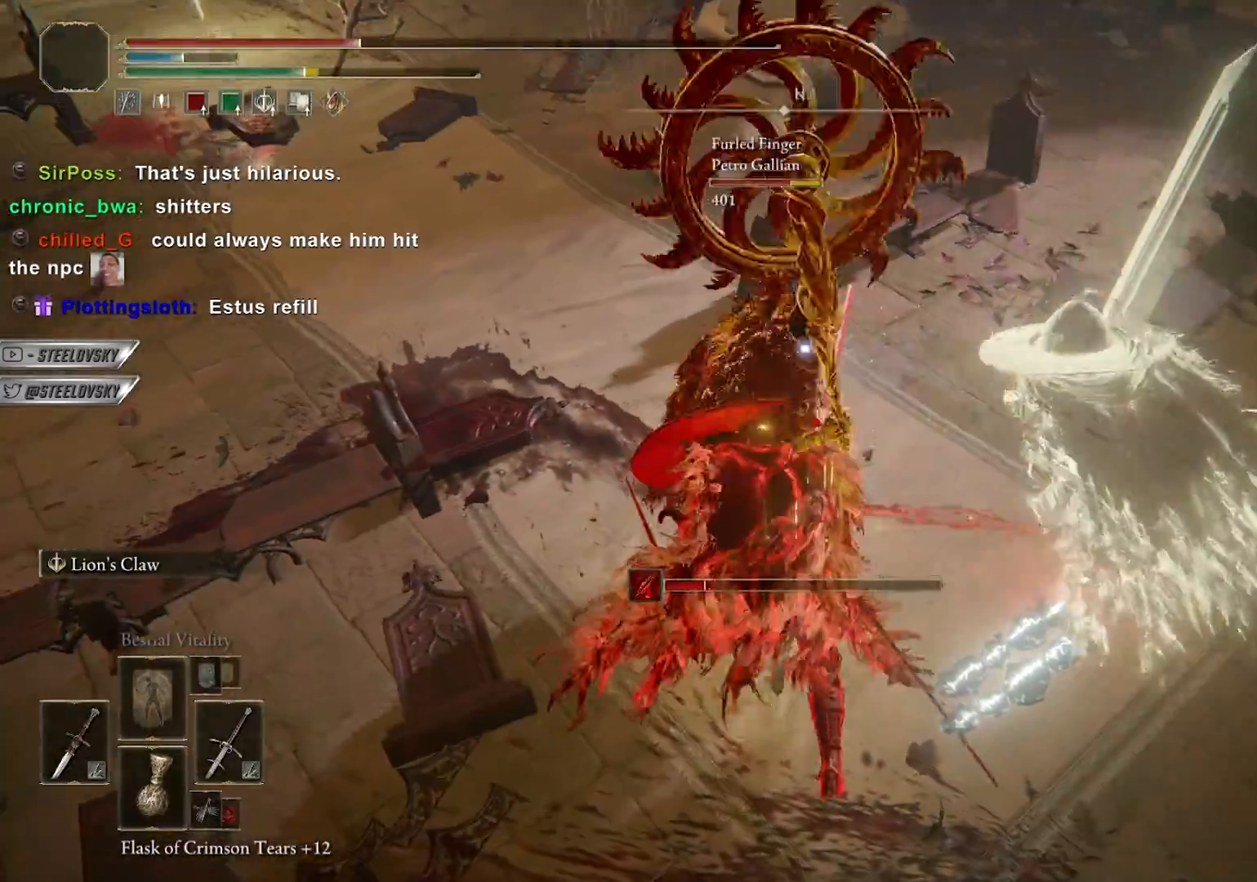
Gameplay with a controller (PlayStation layout); each line is a JSON object with the inputs held at the frame after it. "events" lists button and stick changes between this image and that frame as [ms after this image, input, new state], when the widget could be followed in between. Not read: L3 START.
{"buttons": ["CIRCLE"], "left_stick": "up-left", "right_stick": "center", "events": [[217, "CROSS", "down"], [400, "CROSS", "up"]]}
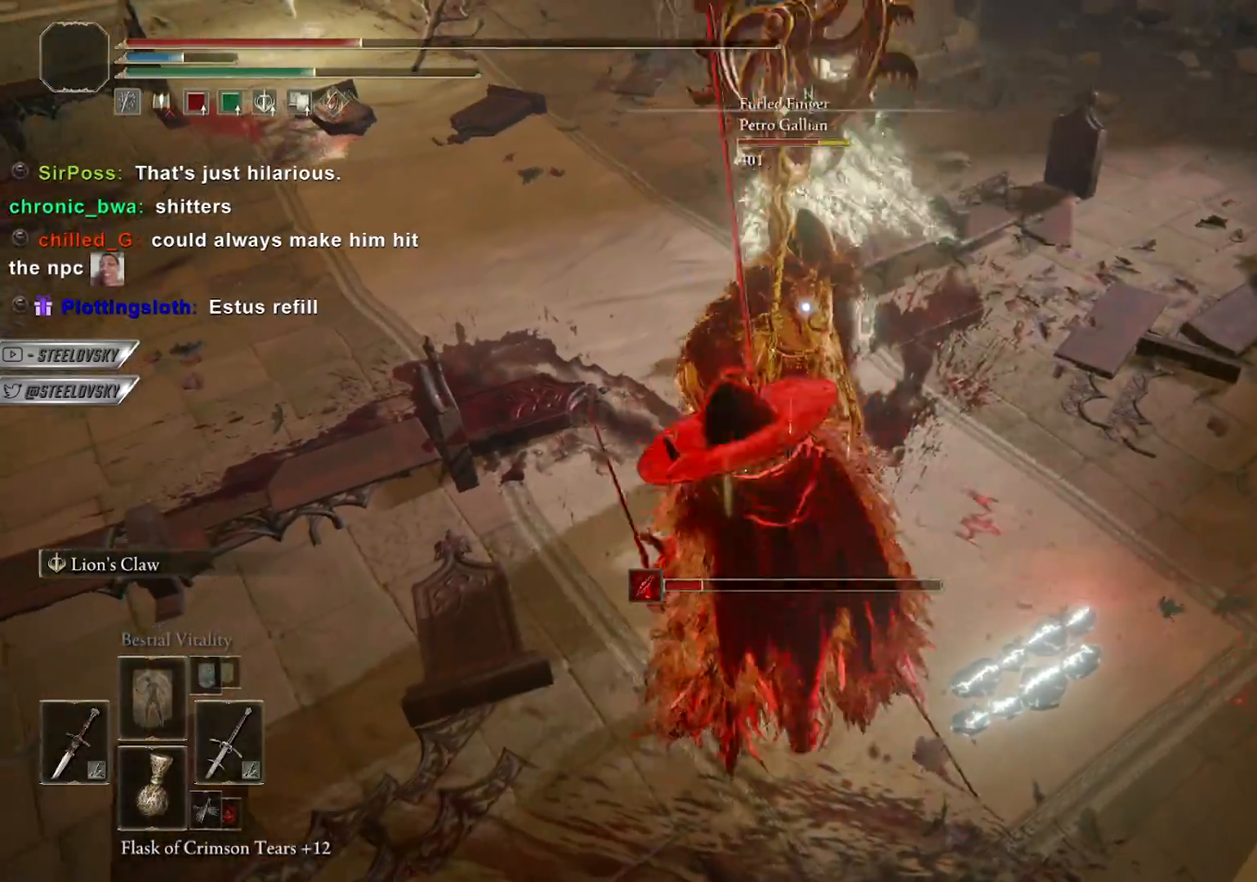
{"buttons": ["CIRCLE"], "left_stick": "up", "right_stick": "center", "events": [[183, "CROSS", "down"], [217, "left_stick", "up"], [333, "CROSS", "up"]]}
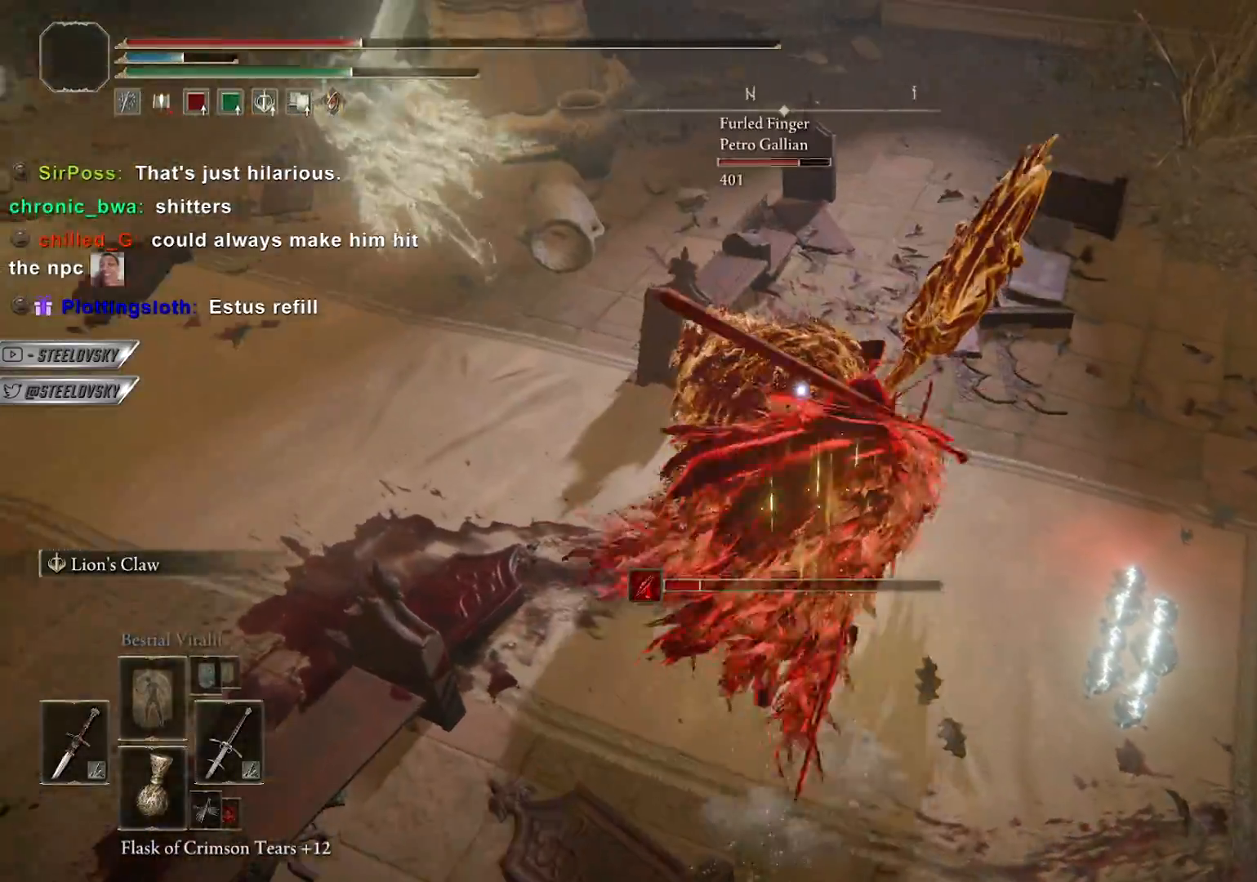
{"buttons": ["CIRCLE"], "left_stick": "up", "right_stick": "center", "events": [[117, "R1", "down"], [383, "R1", "up"]]}
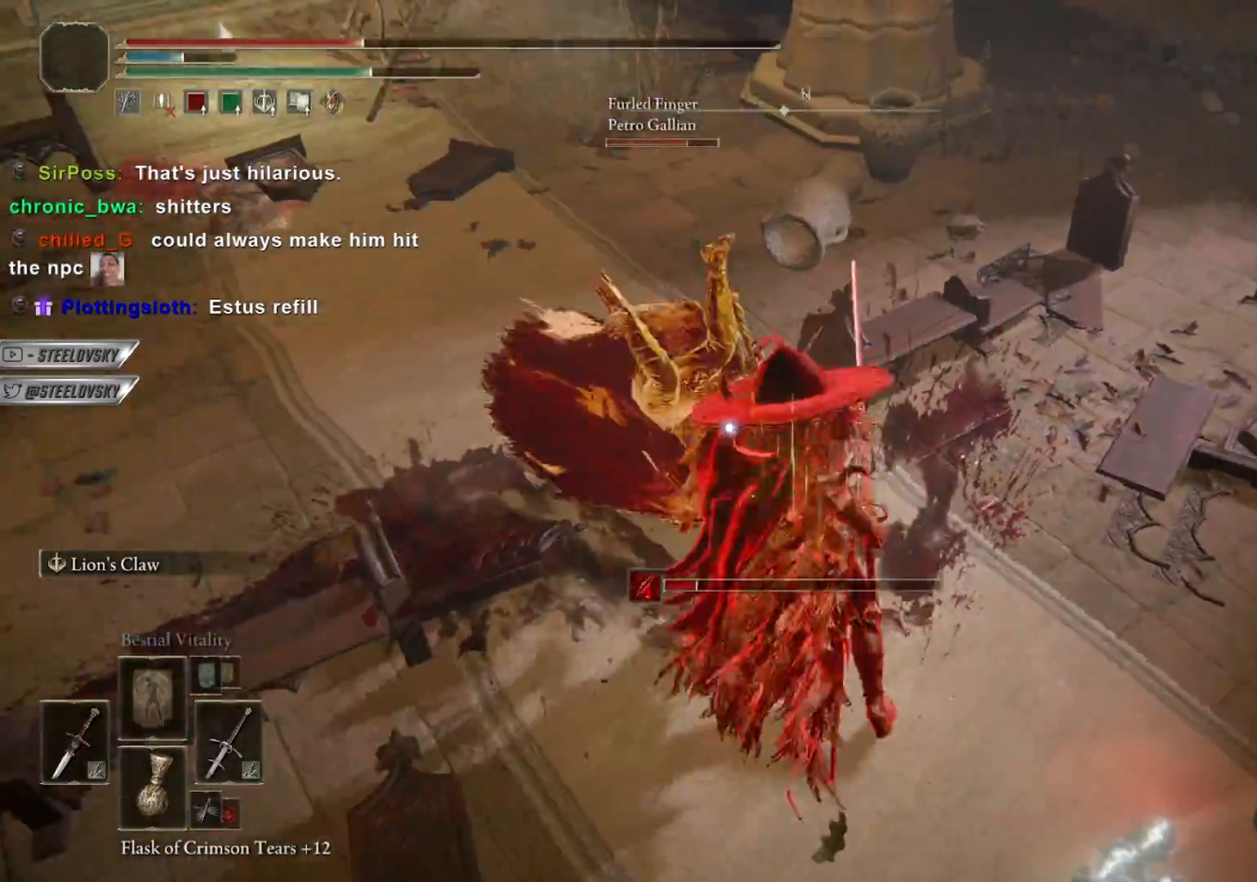
{"buttons": ["CIRCLE", "L1"], "left_stick": "up", "right_stick": "center", "events": [[383, "L1", "down"]]}
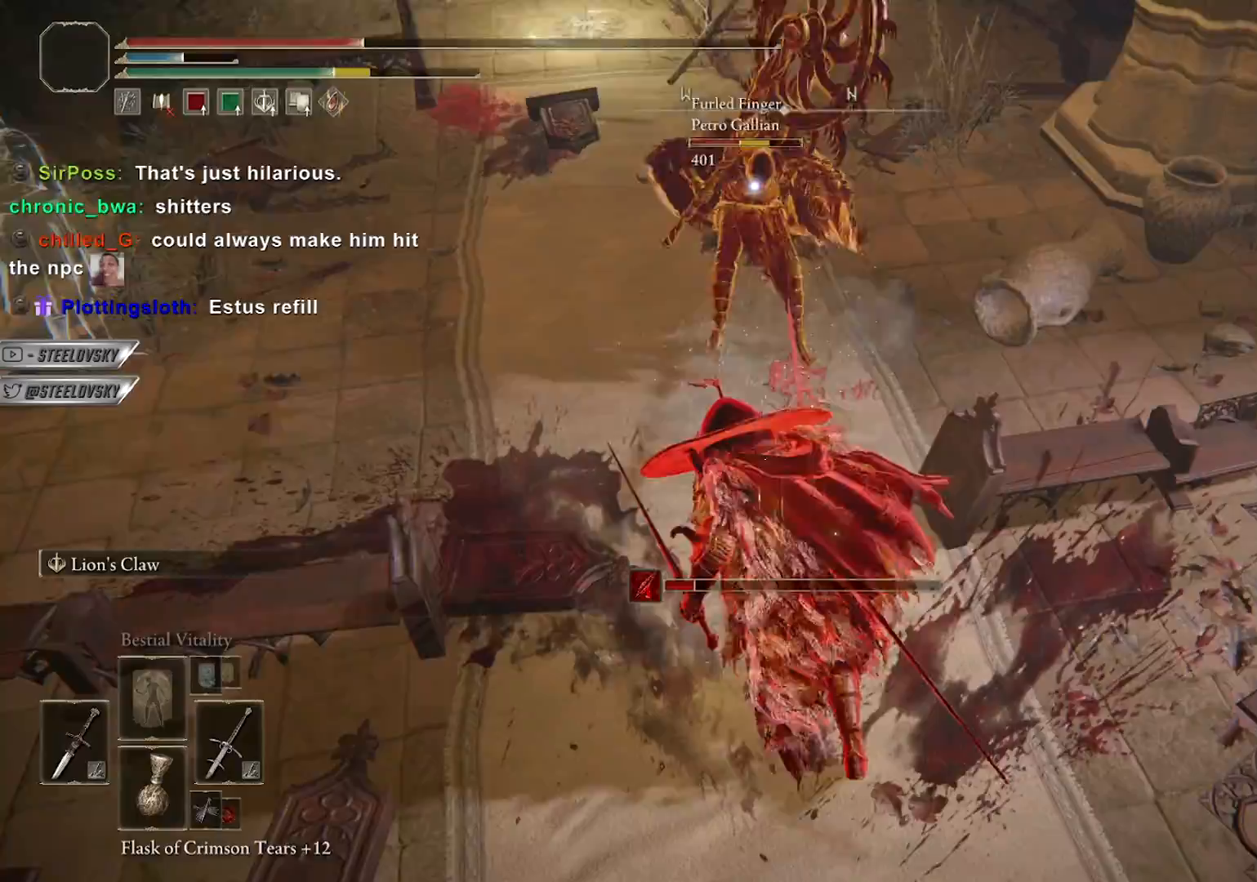
{"buttons": ["CIRCLE"], "left_stick": "up", "right_stick": "center", "events": [[50, "L1", "up"]]}
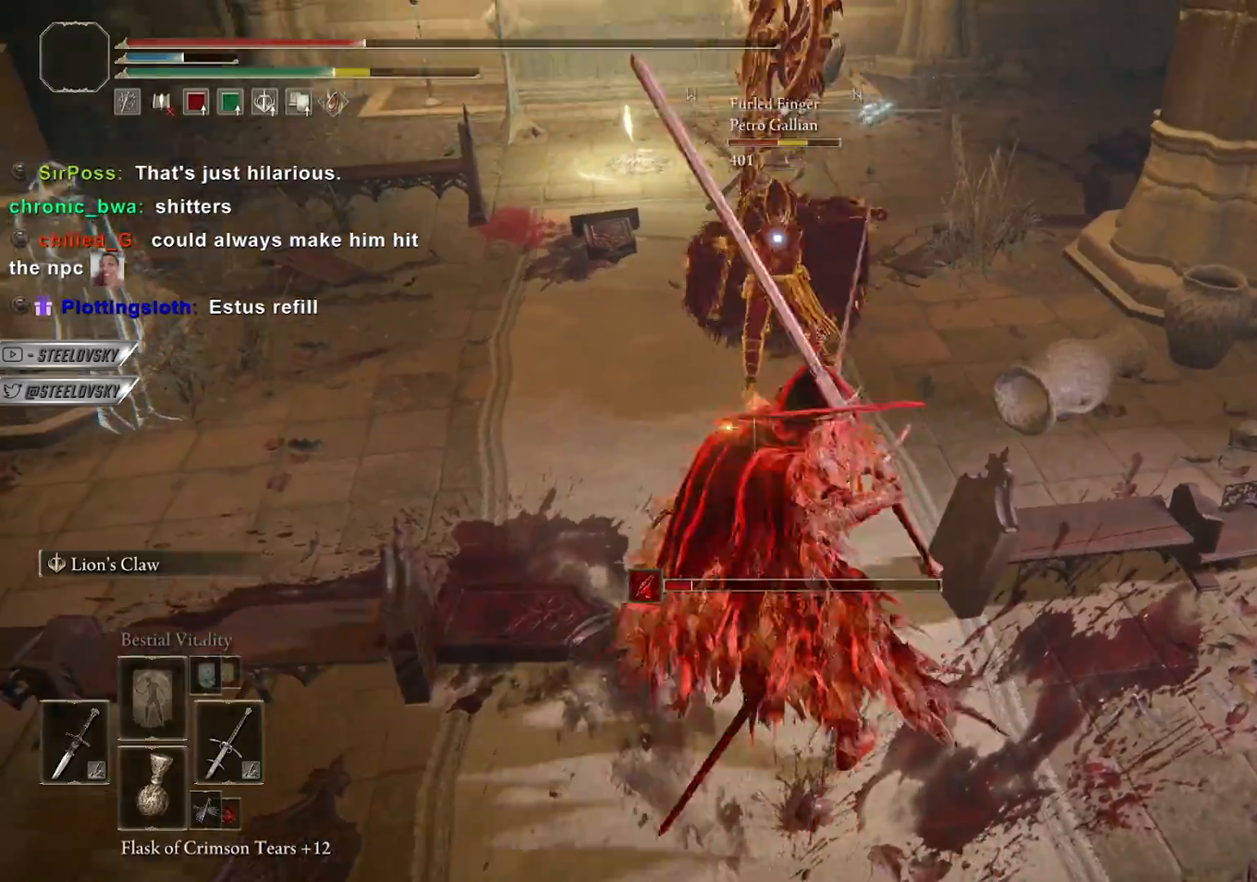
{"buttons": ["CIRCLE"], "left_stick": "up", "right_stick": "center", "events": [[350, "CROSS", "down"], [467, "CROSS", "up"]]}
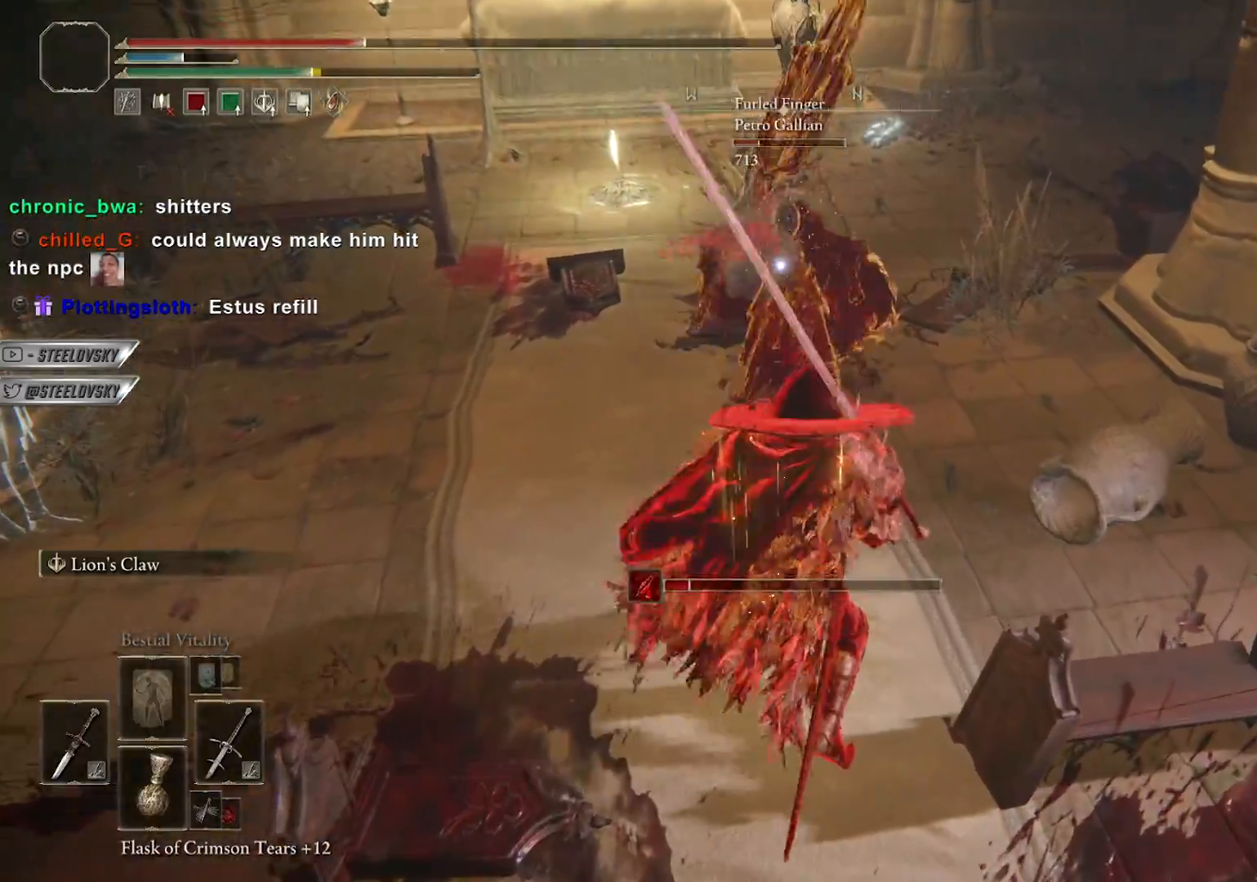
{"buttons": ["CIRCLE"], "left_stick": "up", "right_stick": "center", "events": [[367, "CROSS", "down"], [500, "CROSS", "up"]]}
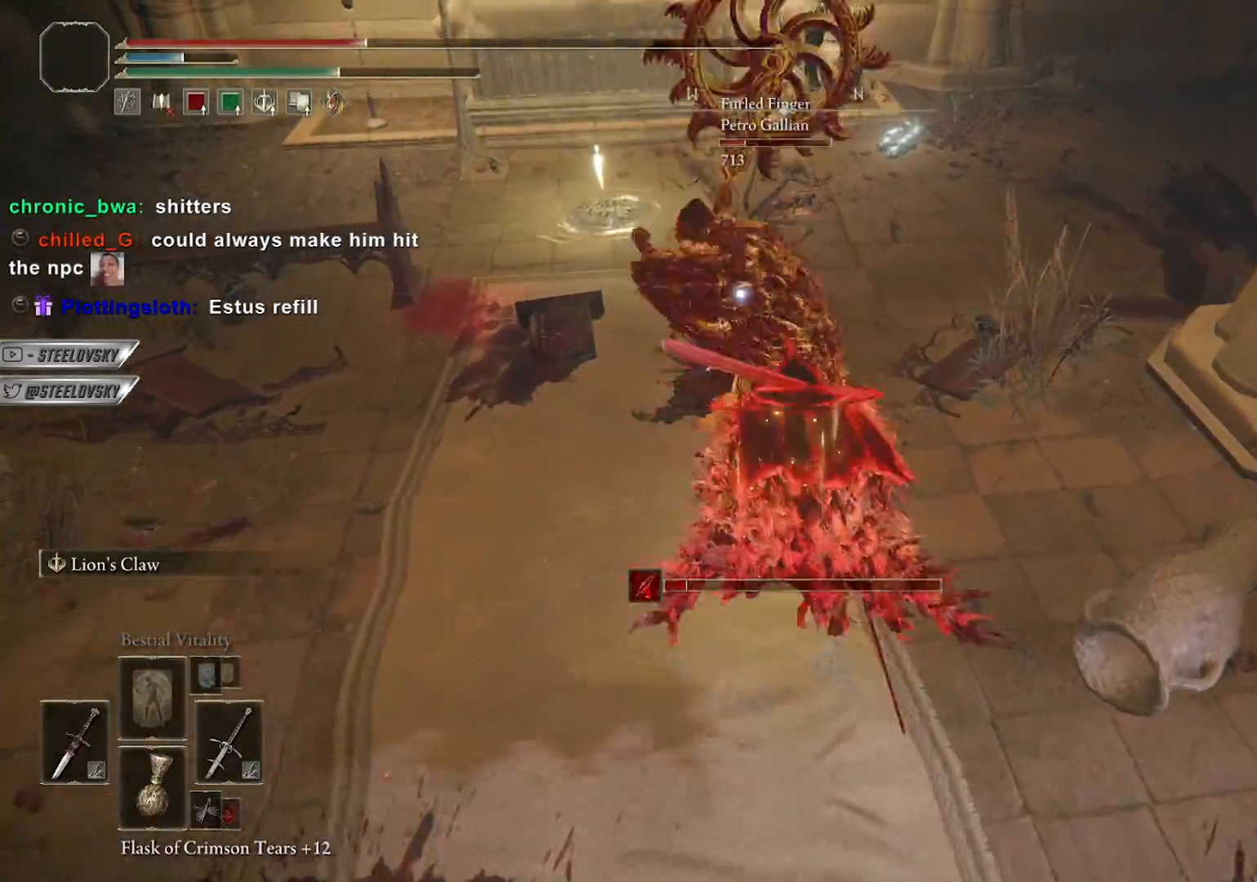
{"buttons": ["CIRCLE"], "left_stick": "up", "right_stick": "center", "events": []}
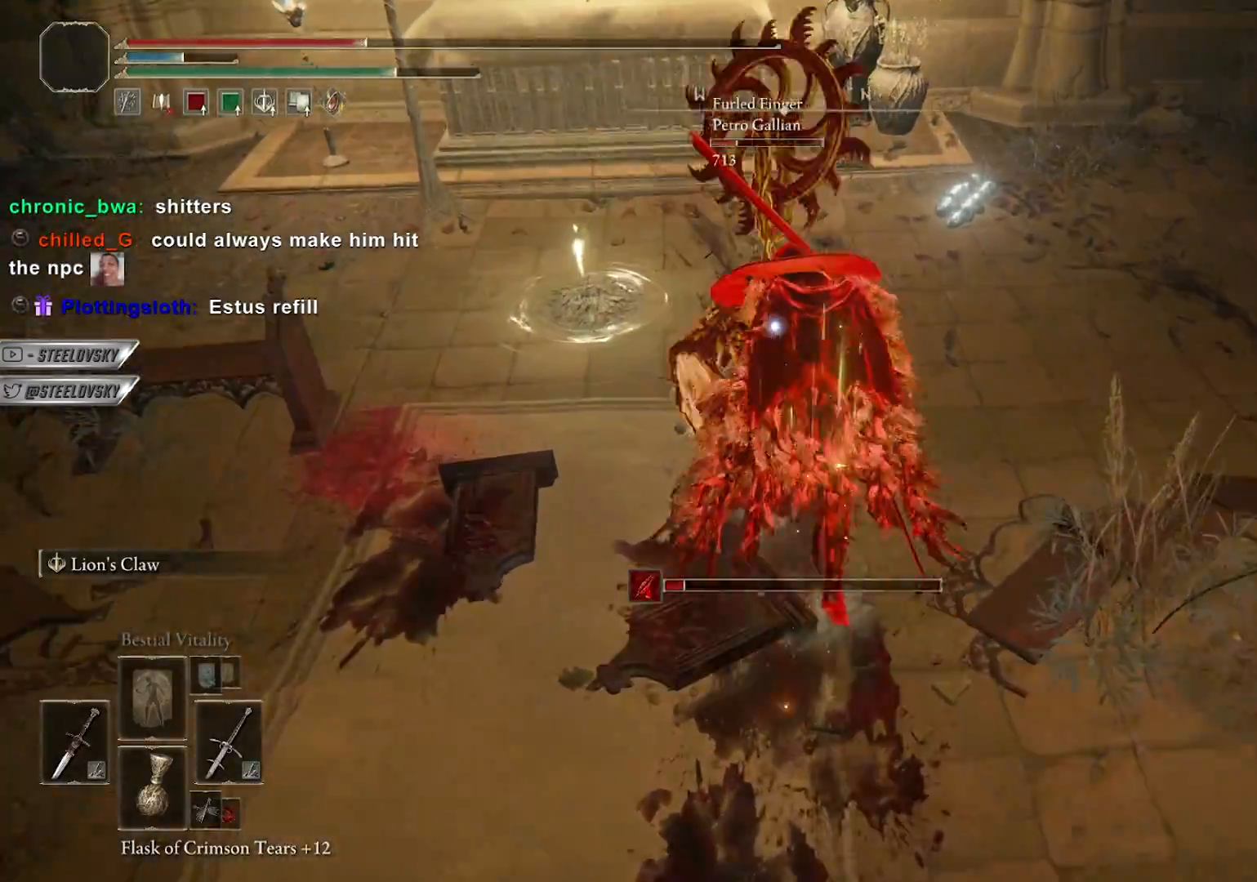
{"buttons": ["CIRCLE"], "left_stick": "up", "right_stick": "center", "events": [[83, "R1", "down"], [183, "R1", "up"]]}
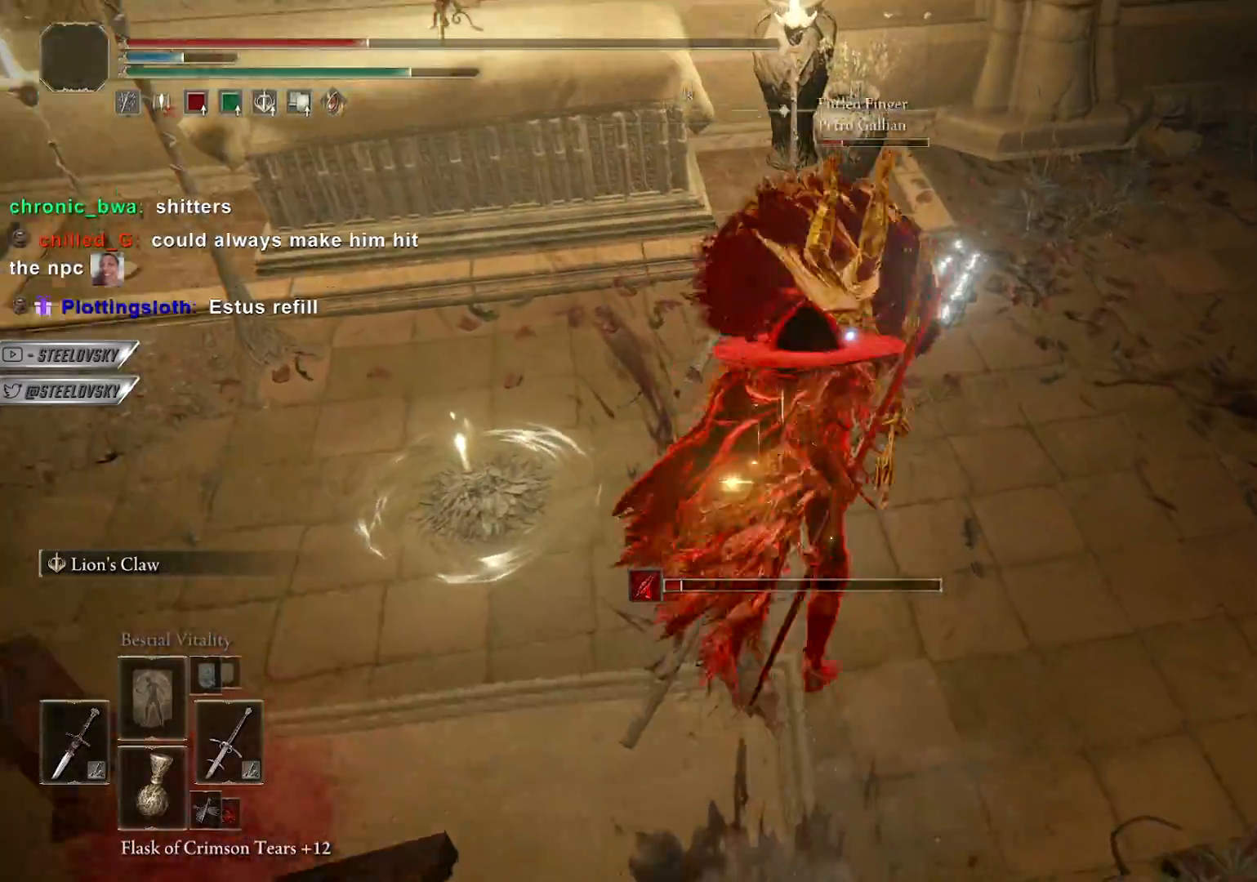
{"buttons": ["CIRCLE", "L1"], "left_stick": "up", "right_stick": "center", "events": [[400, "L1", "down"]]}
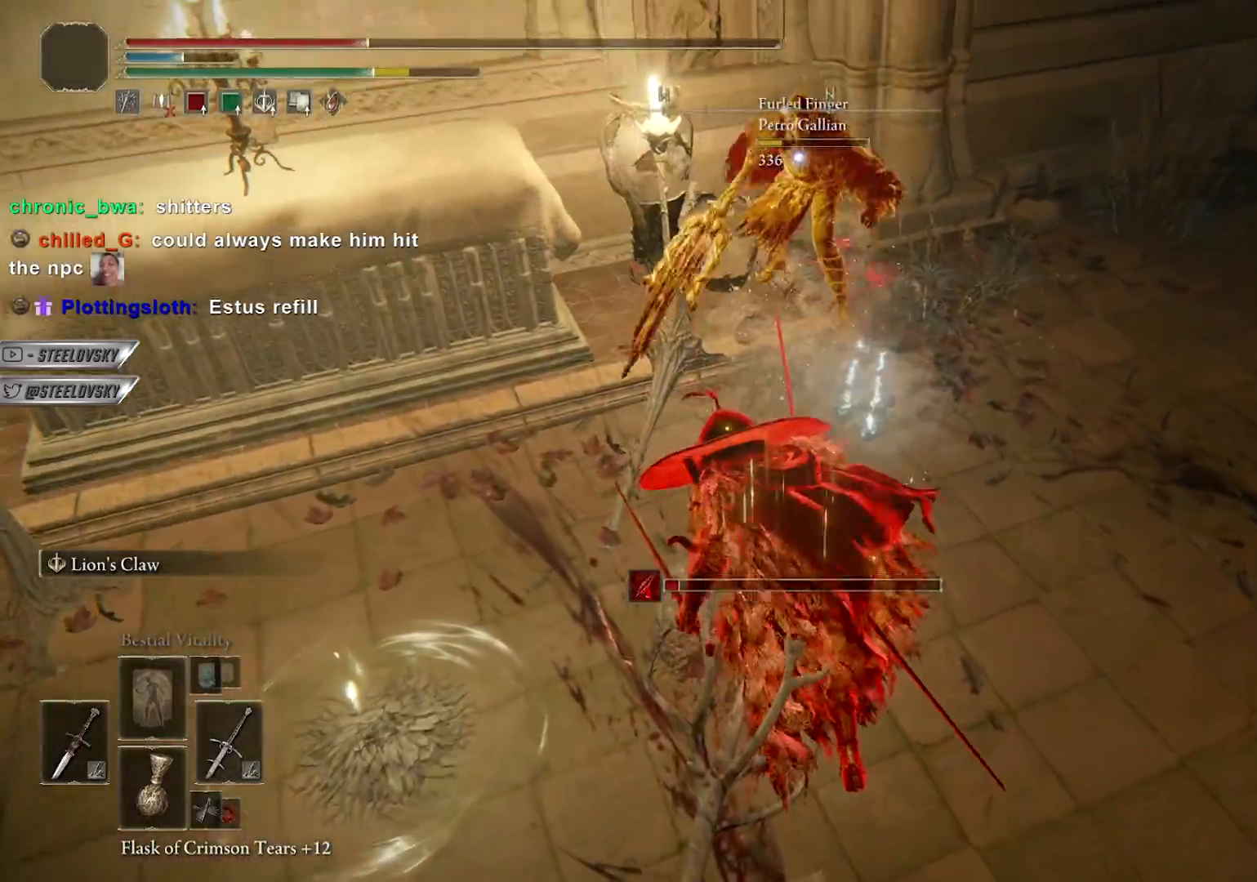
{"buttons": ["CIRCLE"], "left_stick": "up", "right_stick": "up-right", "events": [[50, "L1", "up"], [383, "R3", "down"], [500, "R3", "up"], [500, "right_stick", "up-right"]]}
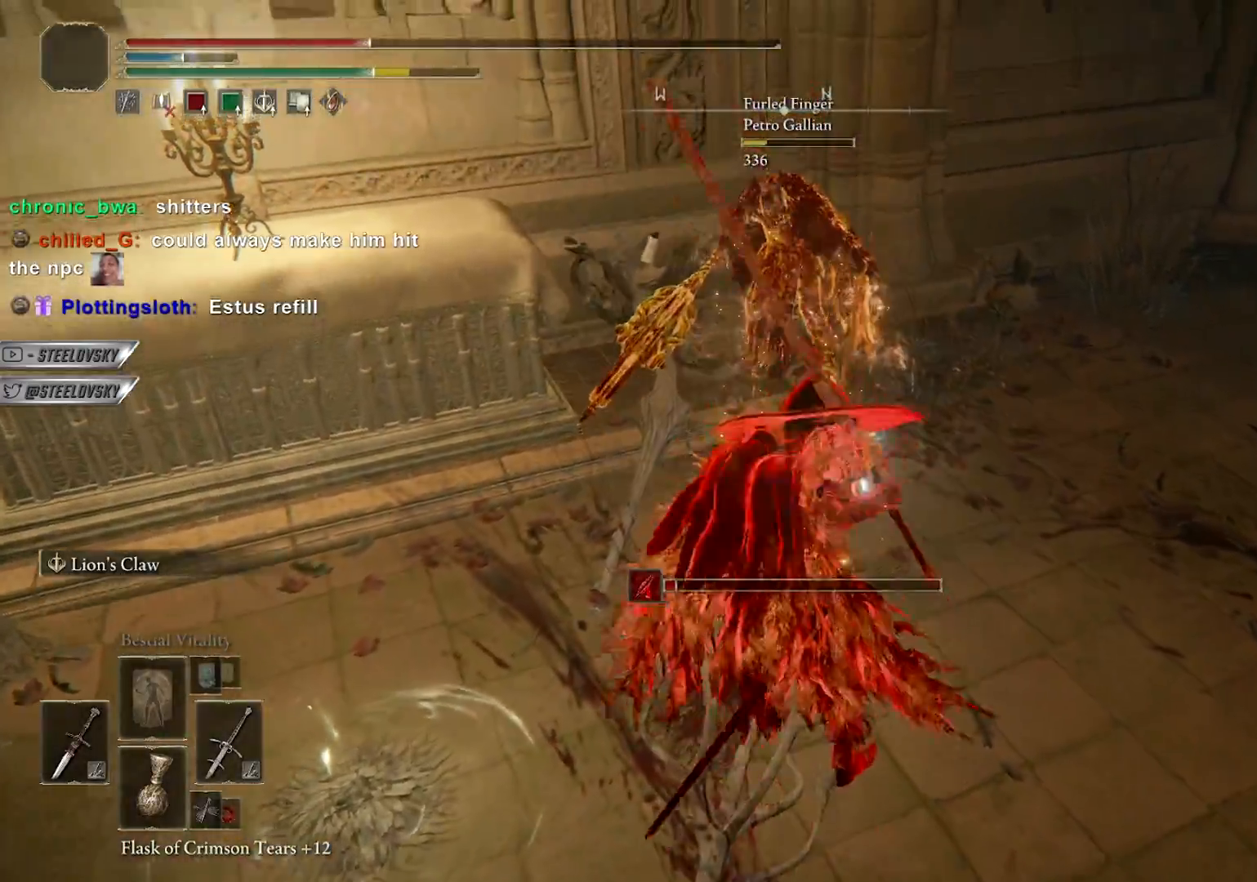
{"buttons": ["CIRCLE"], "left_stick": "up", "right_stick": "right", "events": [[17, "right_stick", "right"], [117, "left_stick", "center"], [250, "left_stick", "up"]]}
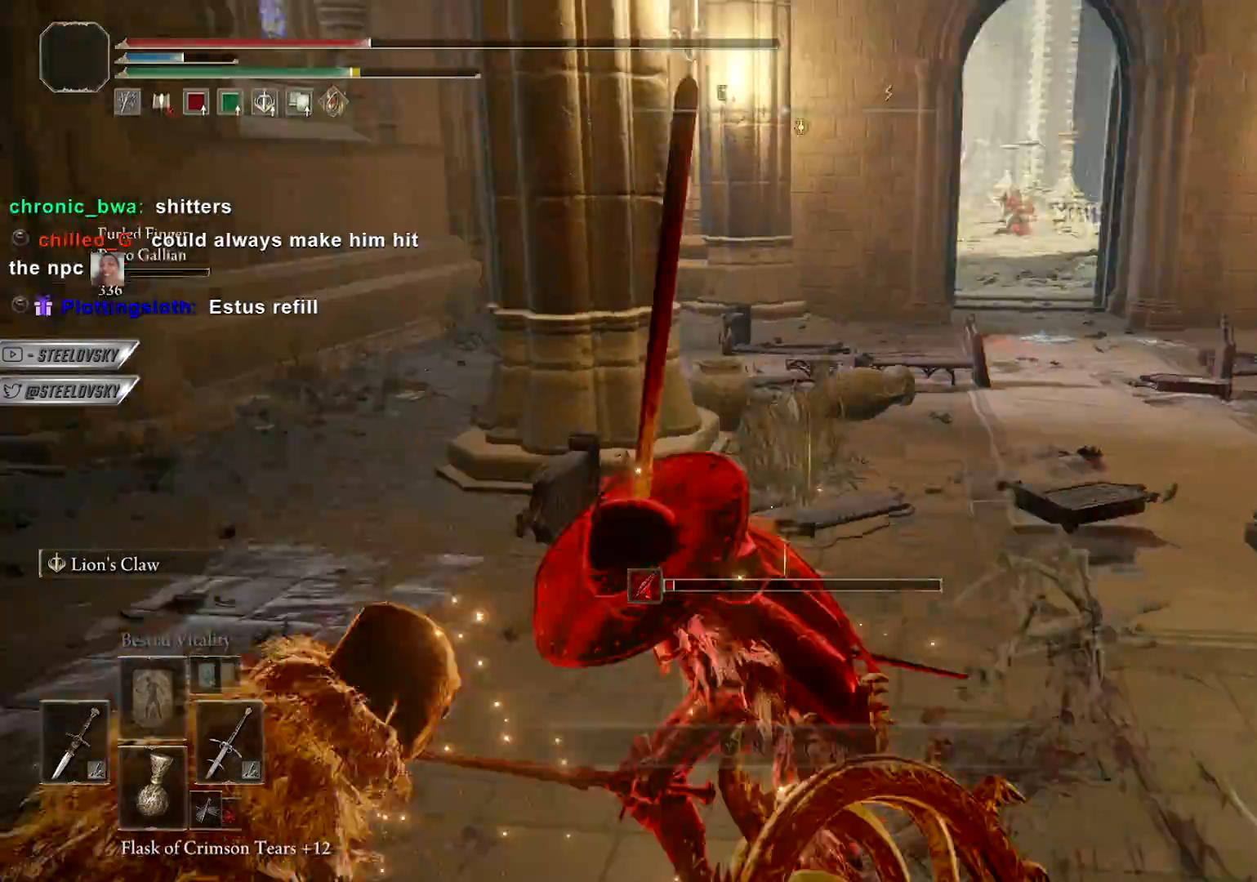
{"buttons": ["CIRCLE"], "left_stick": "up", "right_stick": "center", "events": [[67, "right_stick", "center"], [333, "right_stick", "left"], [467, "right_stick", "center"]]}
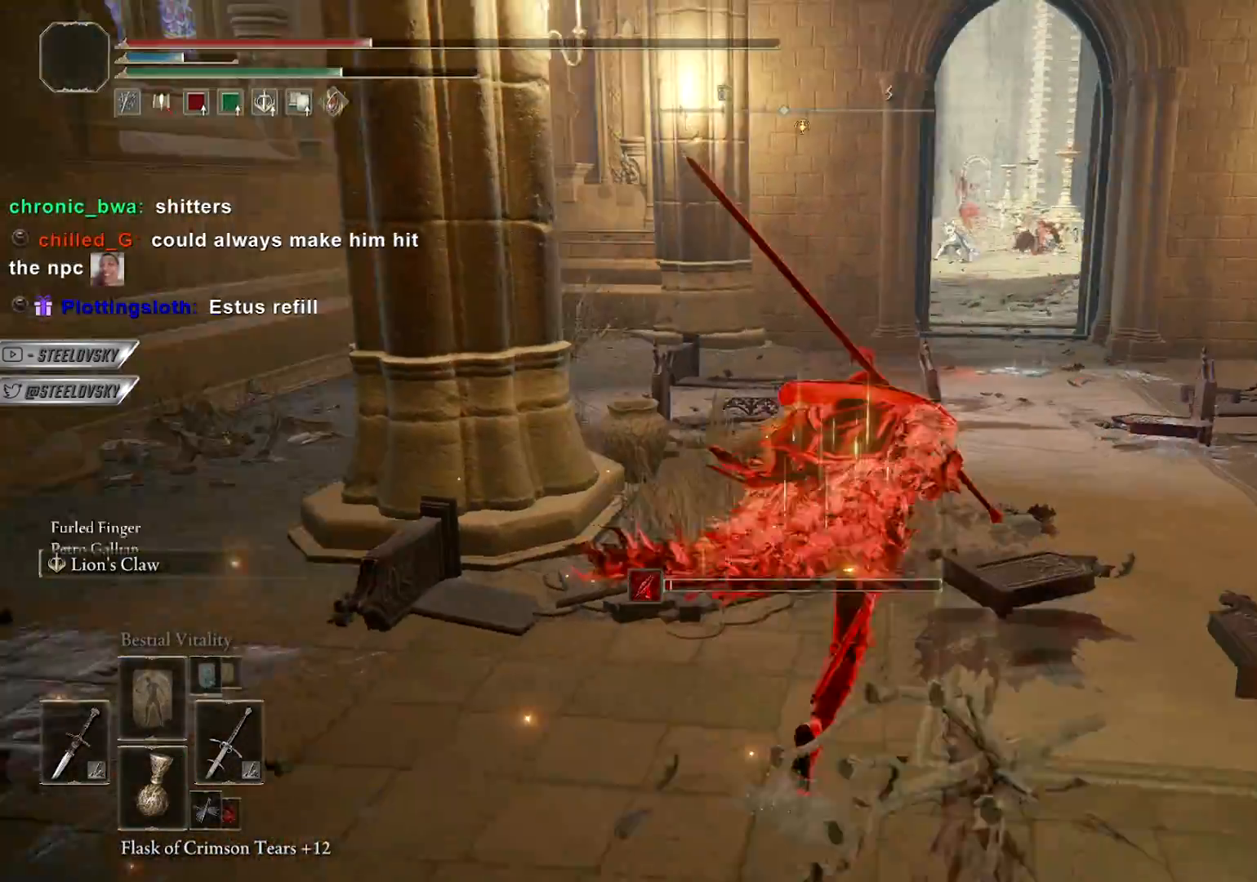
{"buttons": [], "left_stick": "up", "right_stick": "center", "events": [[50, "CIRCLE", "up"], [383, "R3", "down"], [483, "R3", "up"]]}
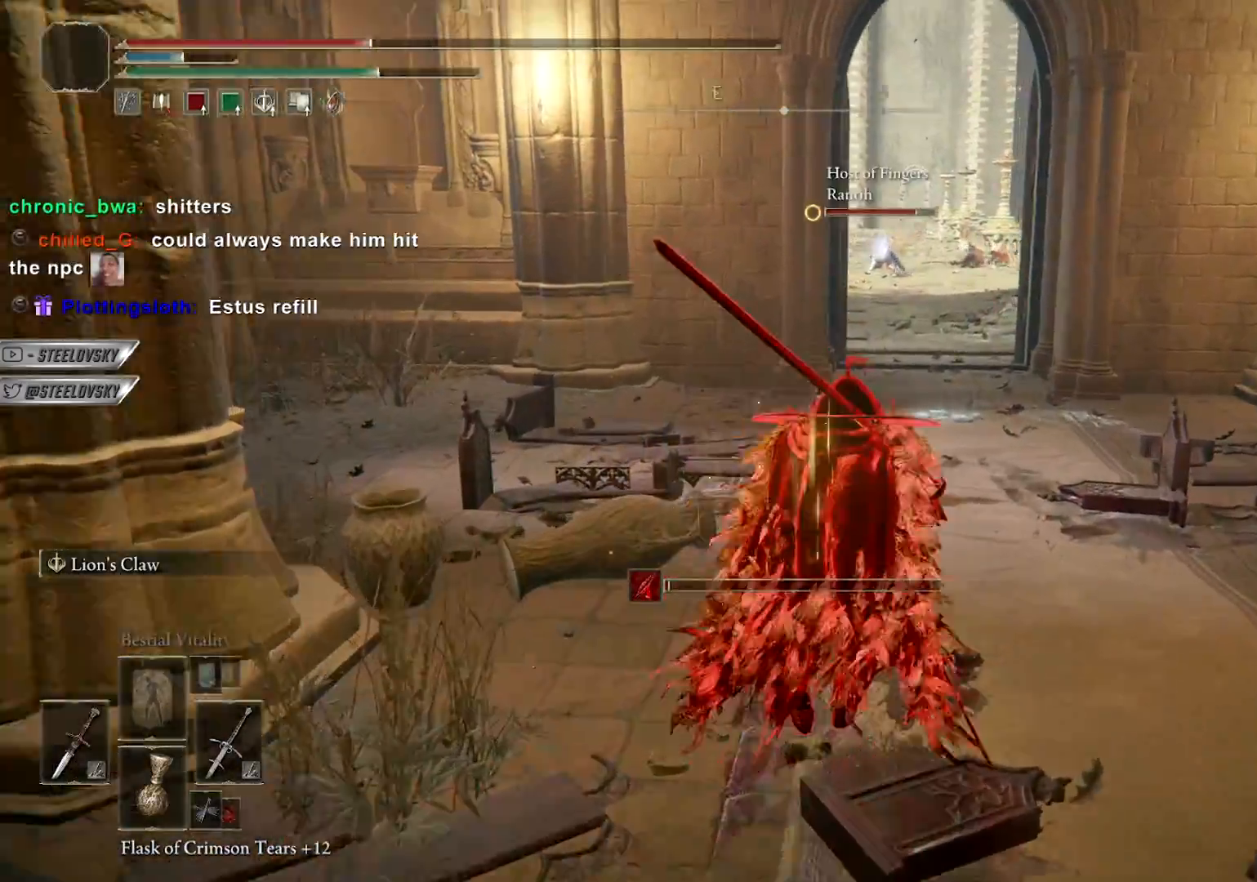
{"buttons": ["CIRCLE"], "left_stick": "up-right", "right_stick": "center", "events": [[267, "left_stick", "up-right"], [283, "R3", "down"], [333, "CIRCLE", "down"], [383, "R3", "up"]]}
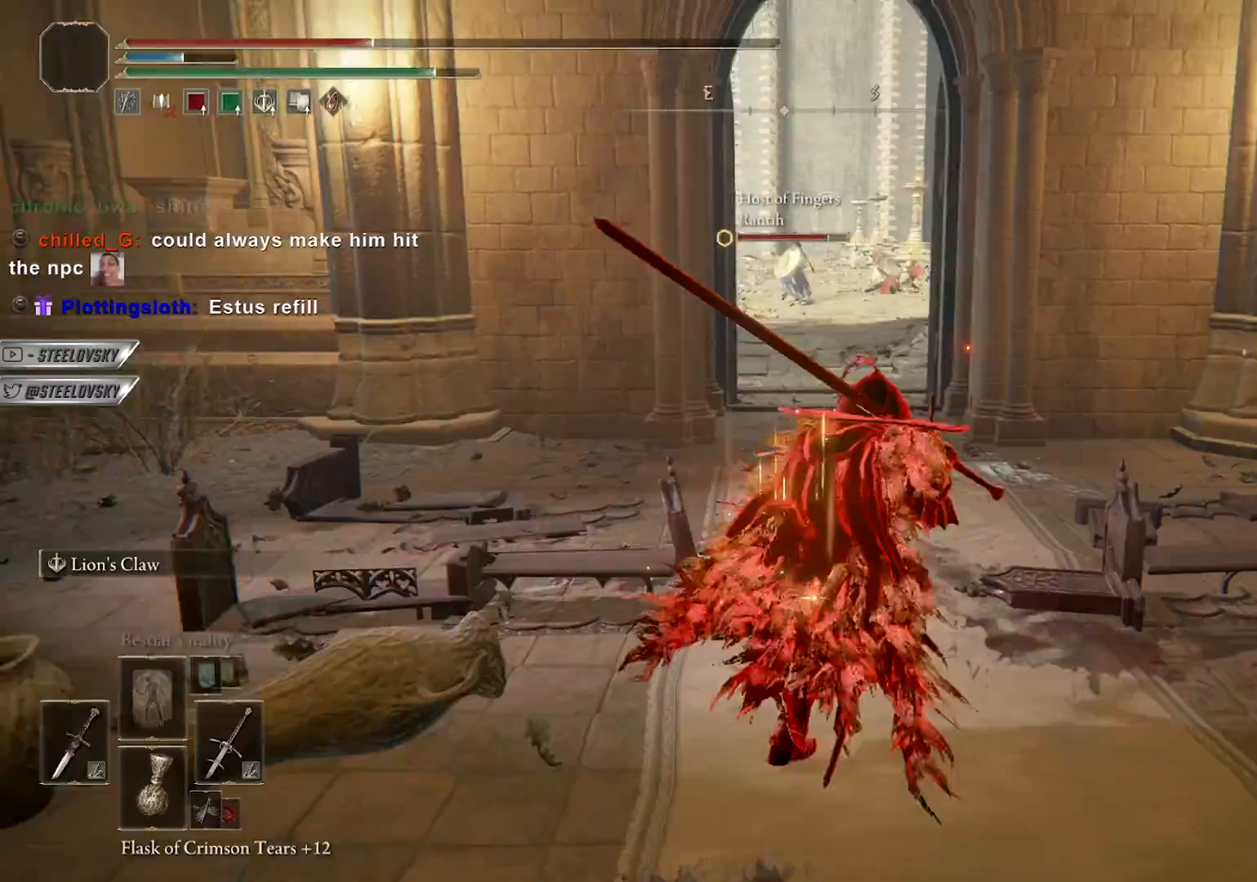
{"buttons": ["TRIANGLE"], "left_stick": "up", "right_stick": "center", "events": [[433, "left_stick", "up"], [467, "CIRCLE", "up"], [467, "TRIANGLE", "down"]]}
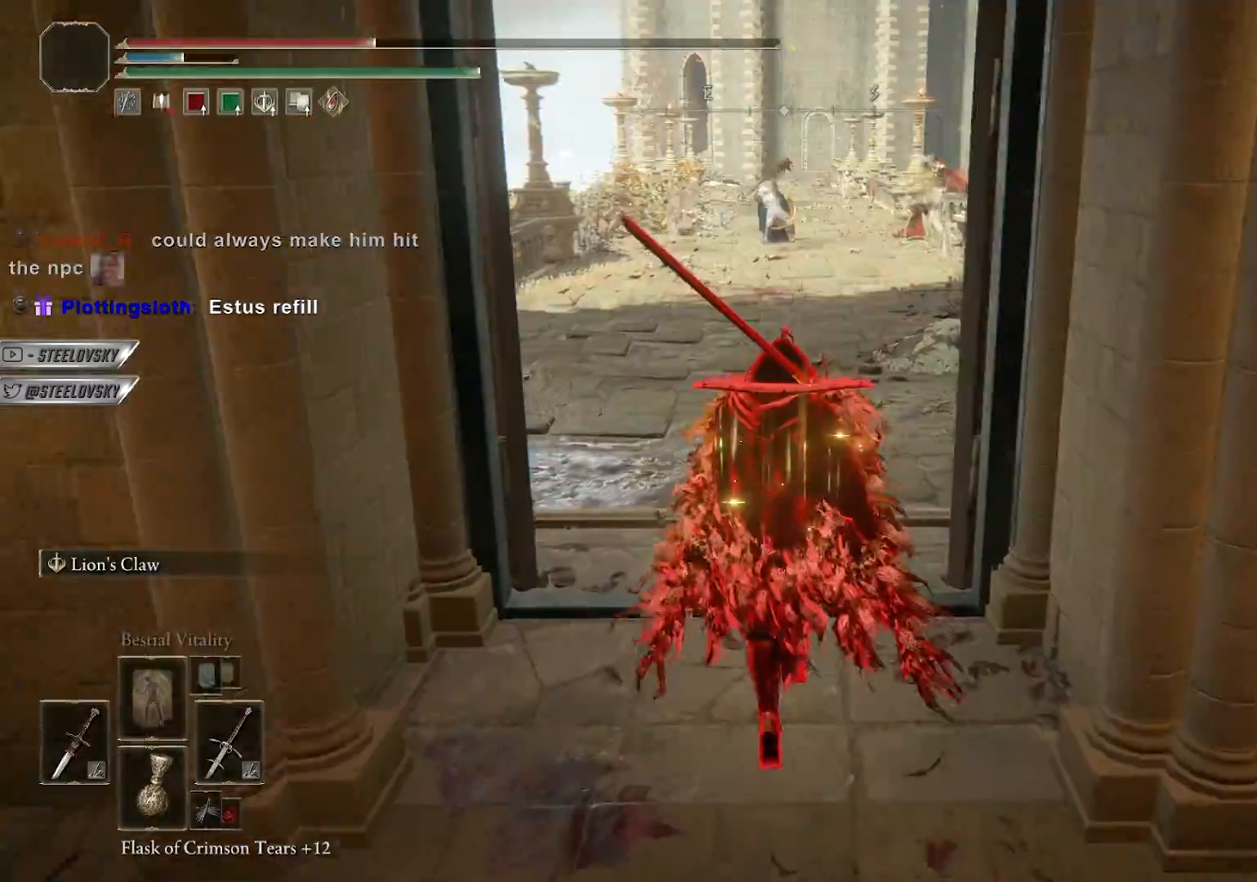
{"buttons": [], "left_stick": "up", "right_stick": "center", "events": [[17, "DPAD_RIGHT", "down"], [100, "DPAD_RIGHT", "up"], [167, "DPAD_RIGHT", "down"], [250, "DPAD_RIGHT", "up"], [467, "TRIANGLE", "up"]]}
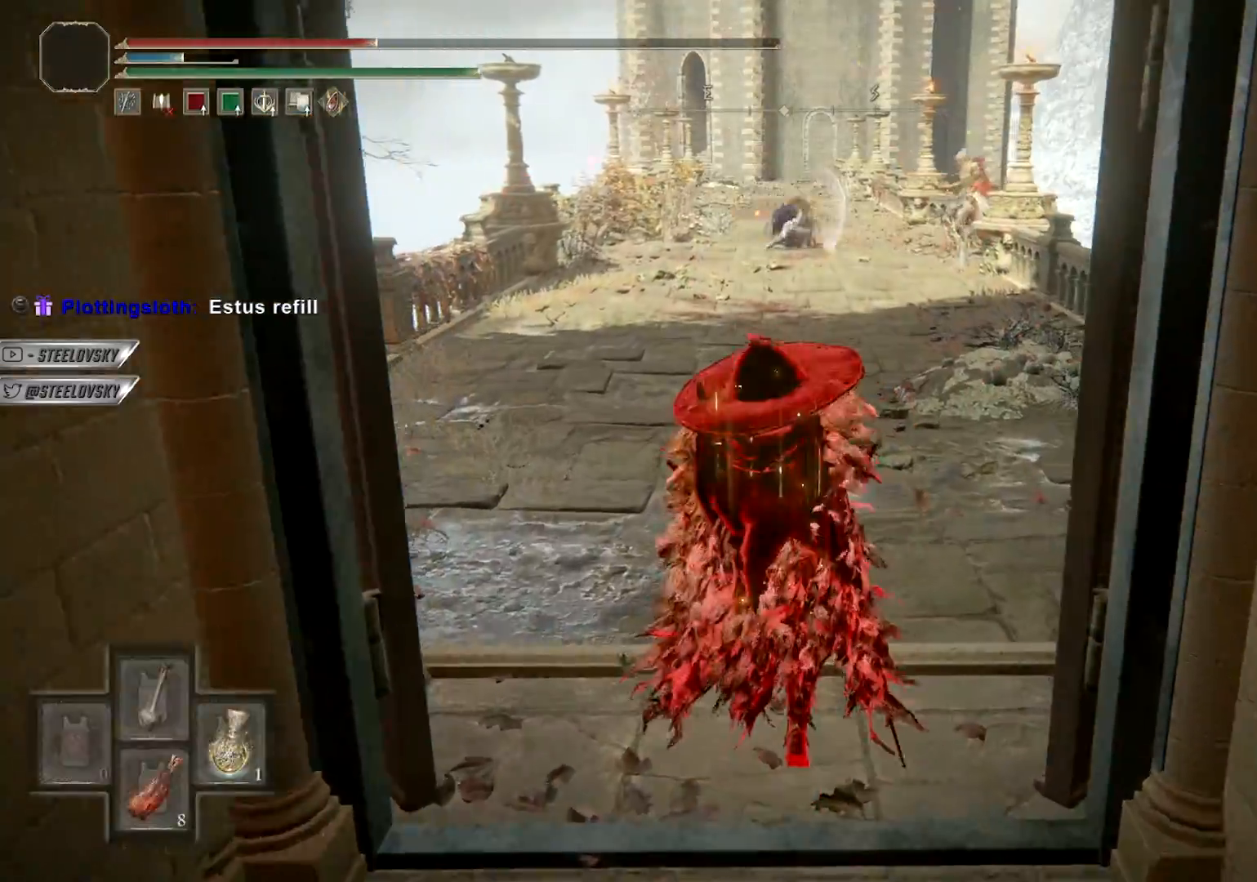
{"buttons": [], "left_stick": "up", "right_stick": "center", "events": []}
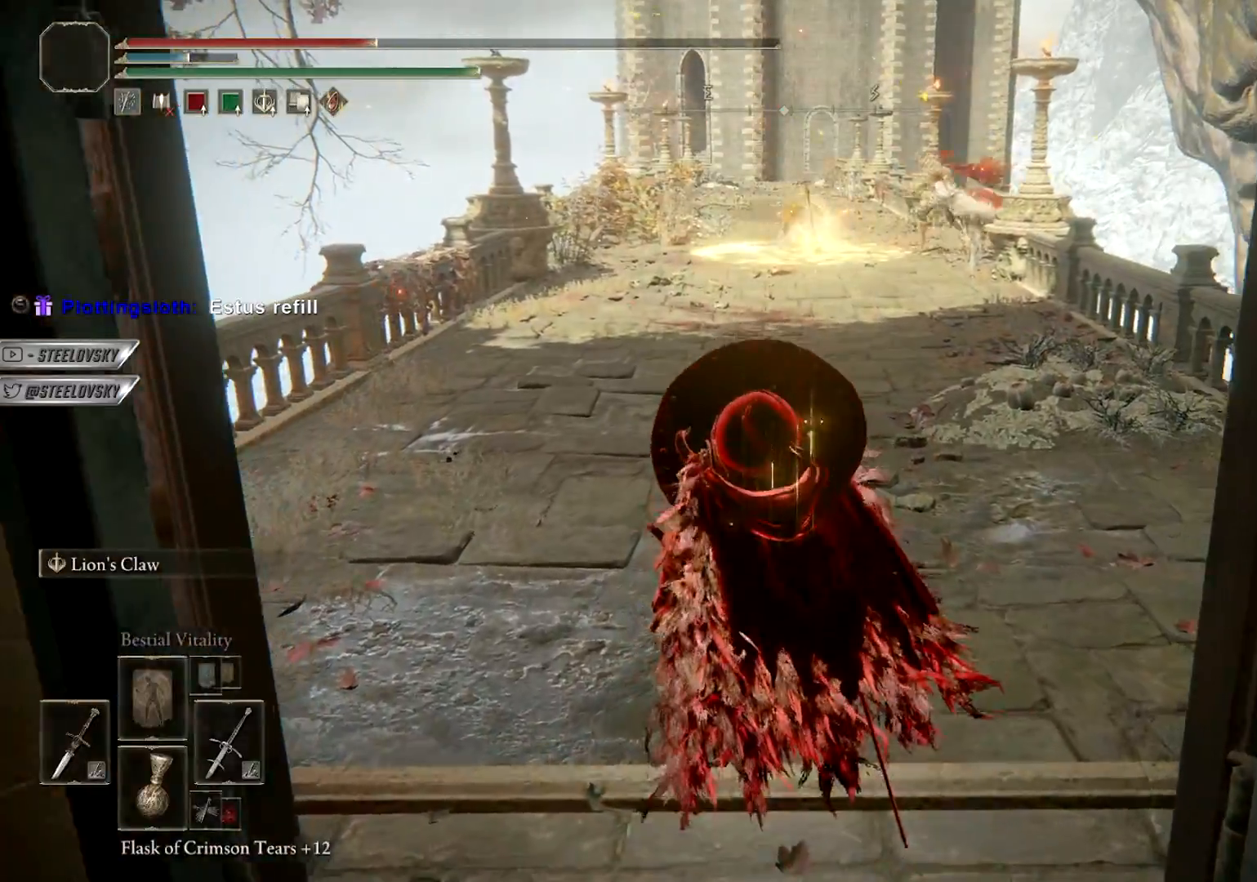
{"buttons": [], "left_stick": "up", "right_stick": "center", "events": []}
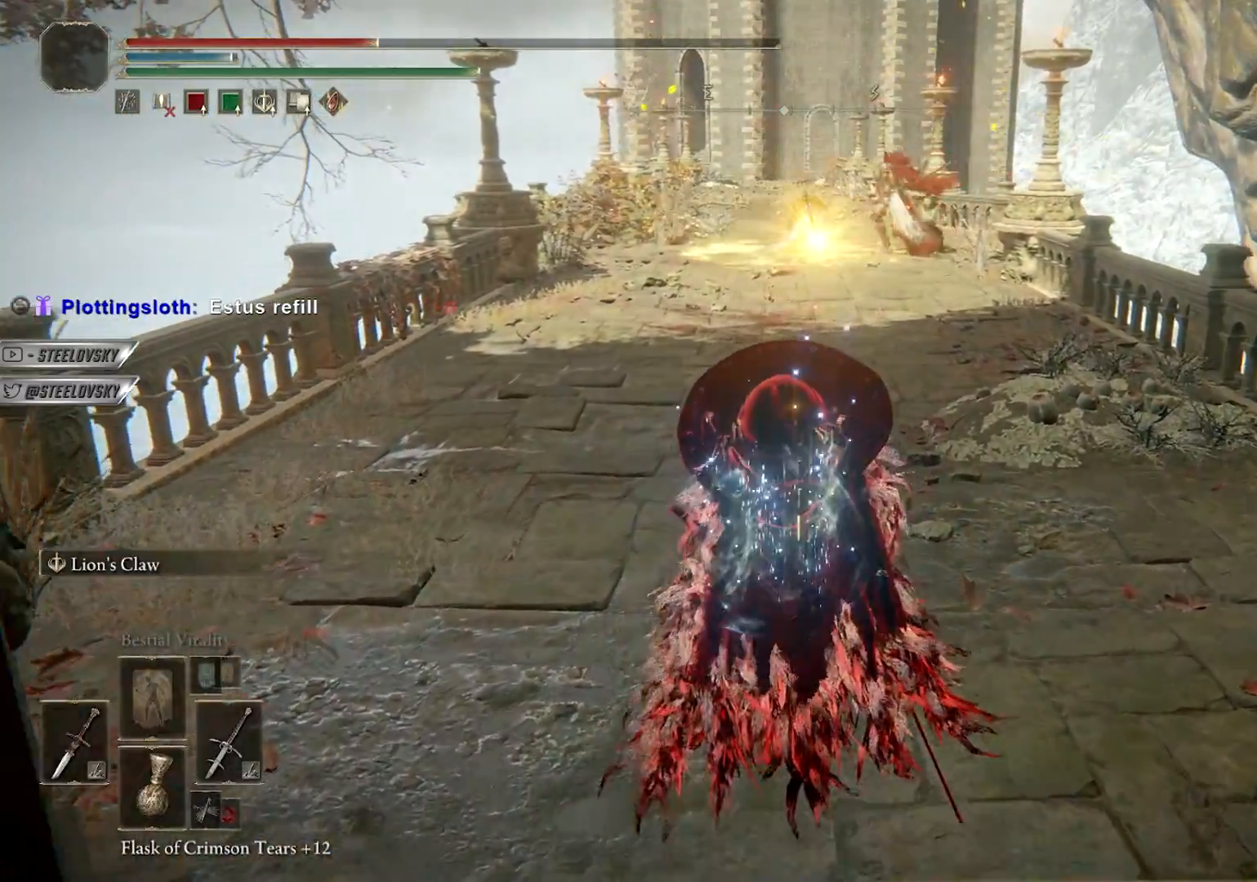
{"buttons": [], "left_stick": "center", "right_stick": "center", "events": [[450, "left_stick", "center"]]}
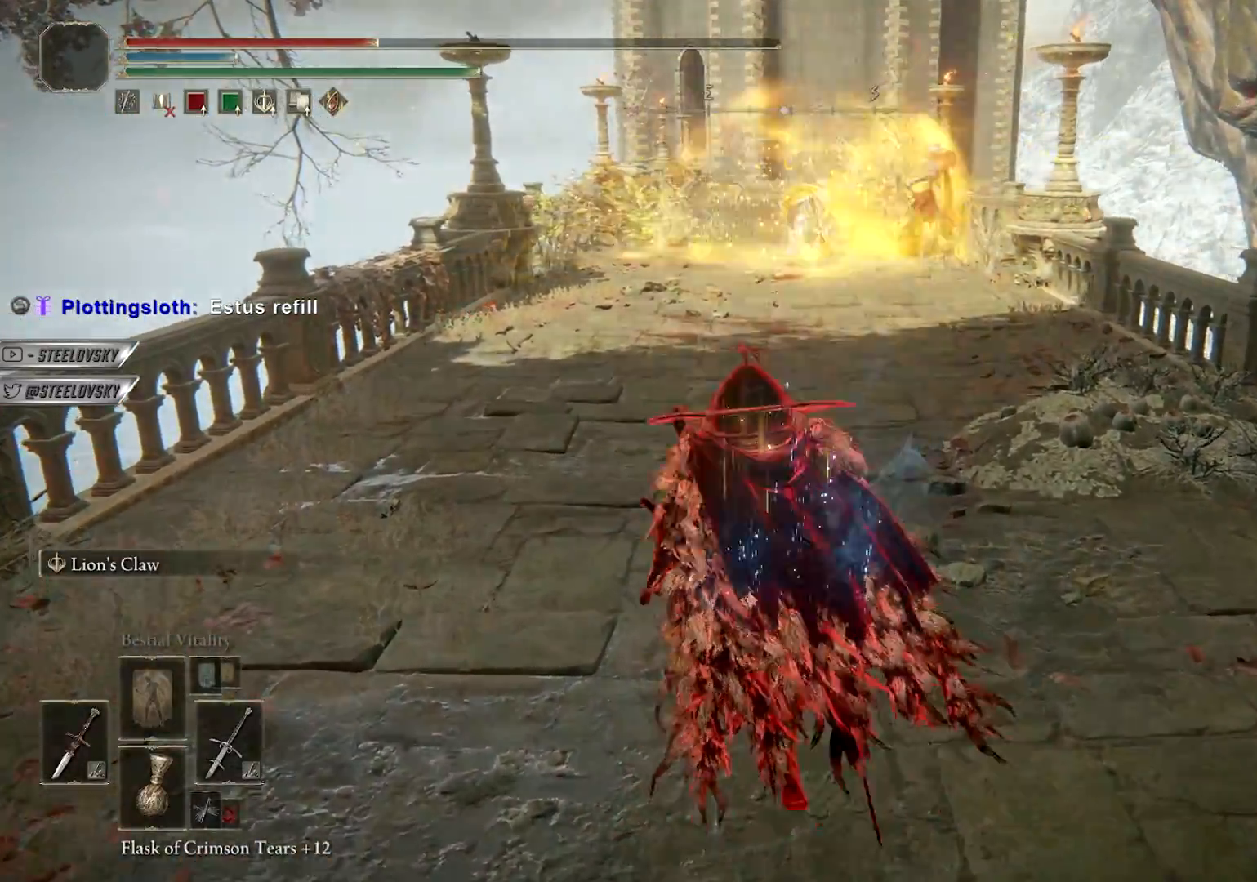
{"buttons": ["CIRCLE"], "left_stick": "up-right", "right_stick": "center", "events": [[50, "CIRCLE", "down"], [50, "left_stick", "up-right"]]}
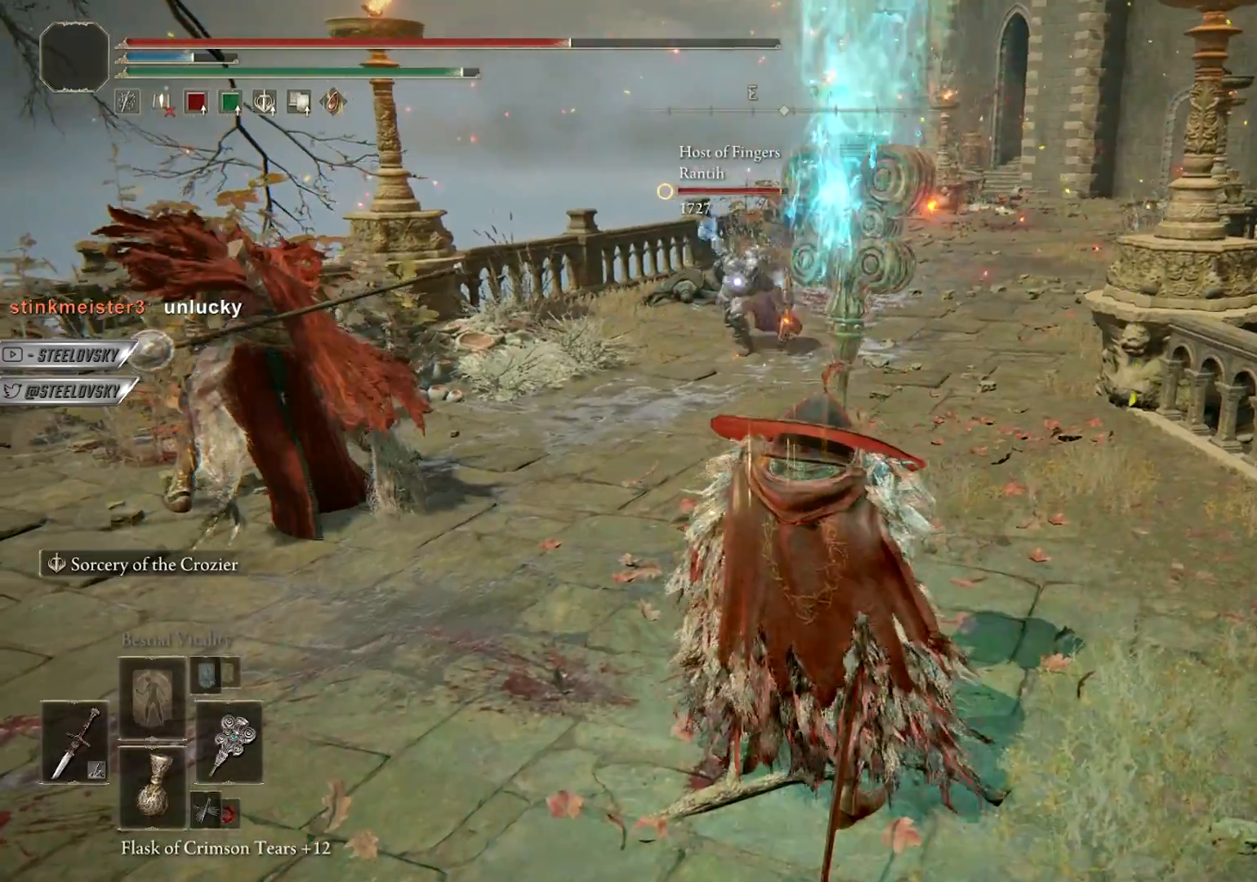
{"buttons": ["CIRCLE"], "left_stick": "up-right", "right_stick": "center", "events": []}
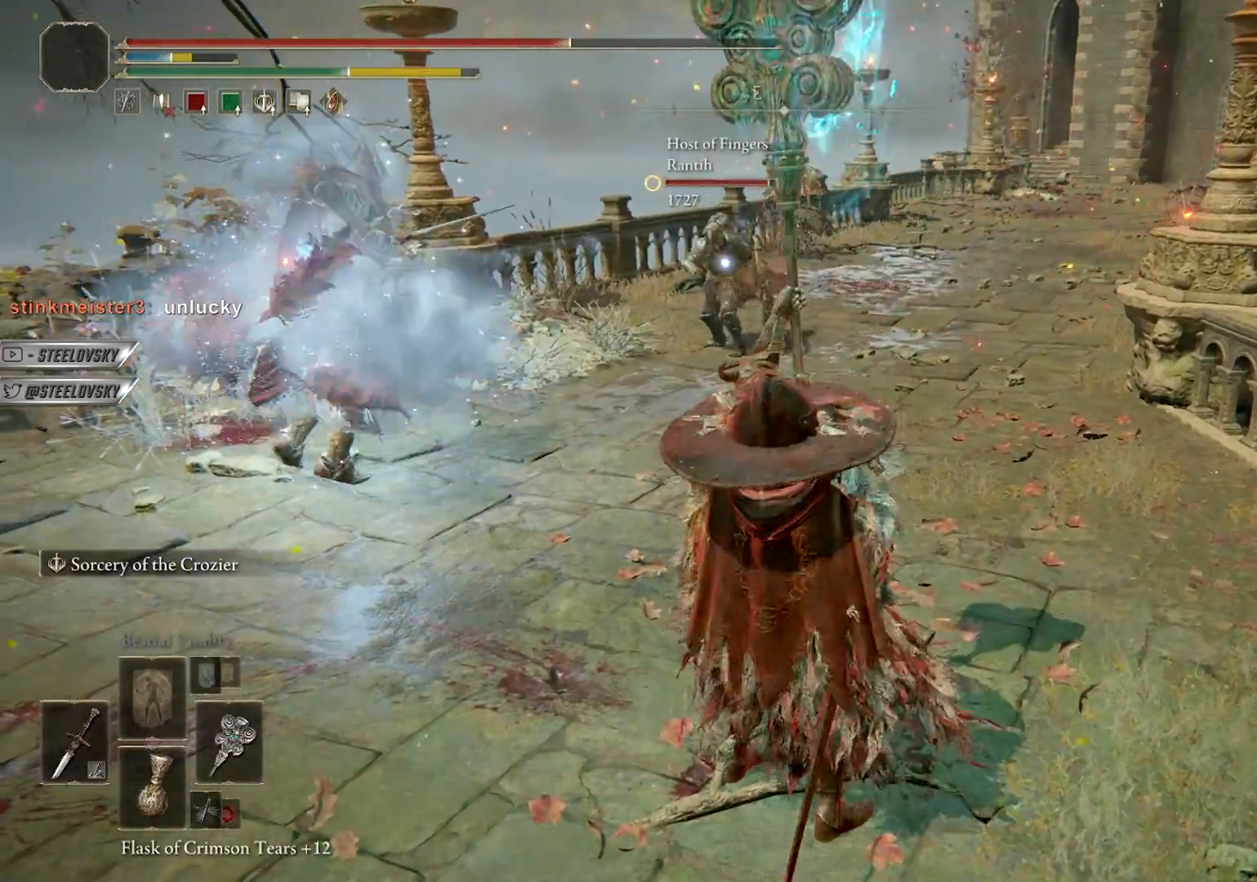
{"buttons": ["CIRCLE"], "left_stick": "up-right", "right_stick": "center", "events": []}
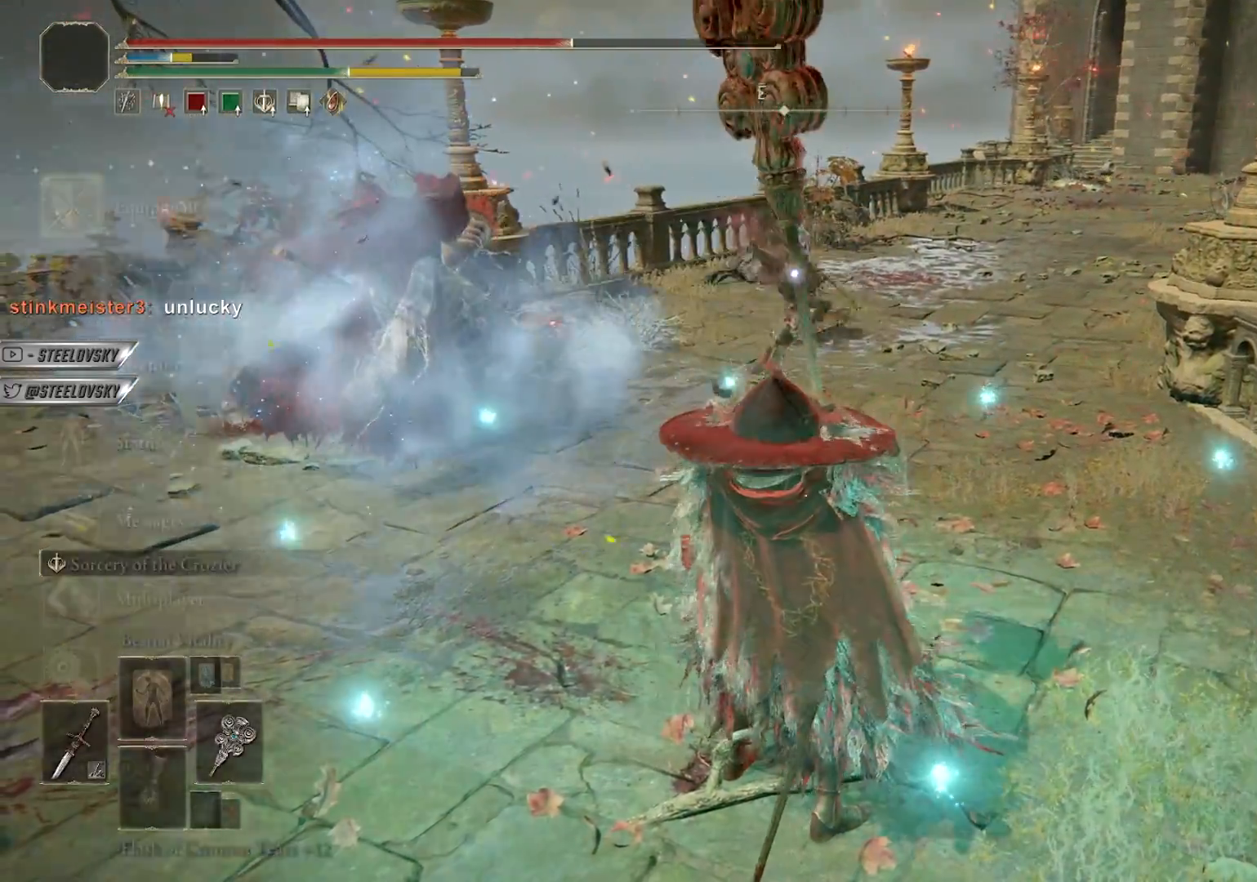
{"buttons": ["CIRCLE"], "left_stick": "up-right", "right_stick": "center", "events": [[33, "CROSS", "down"], [183, "CROSS", "up"]]}
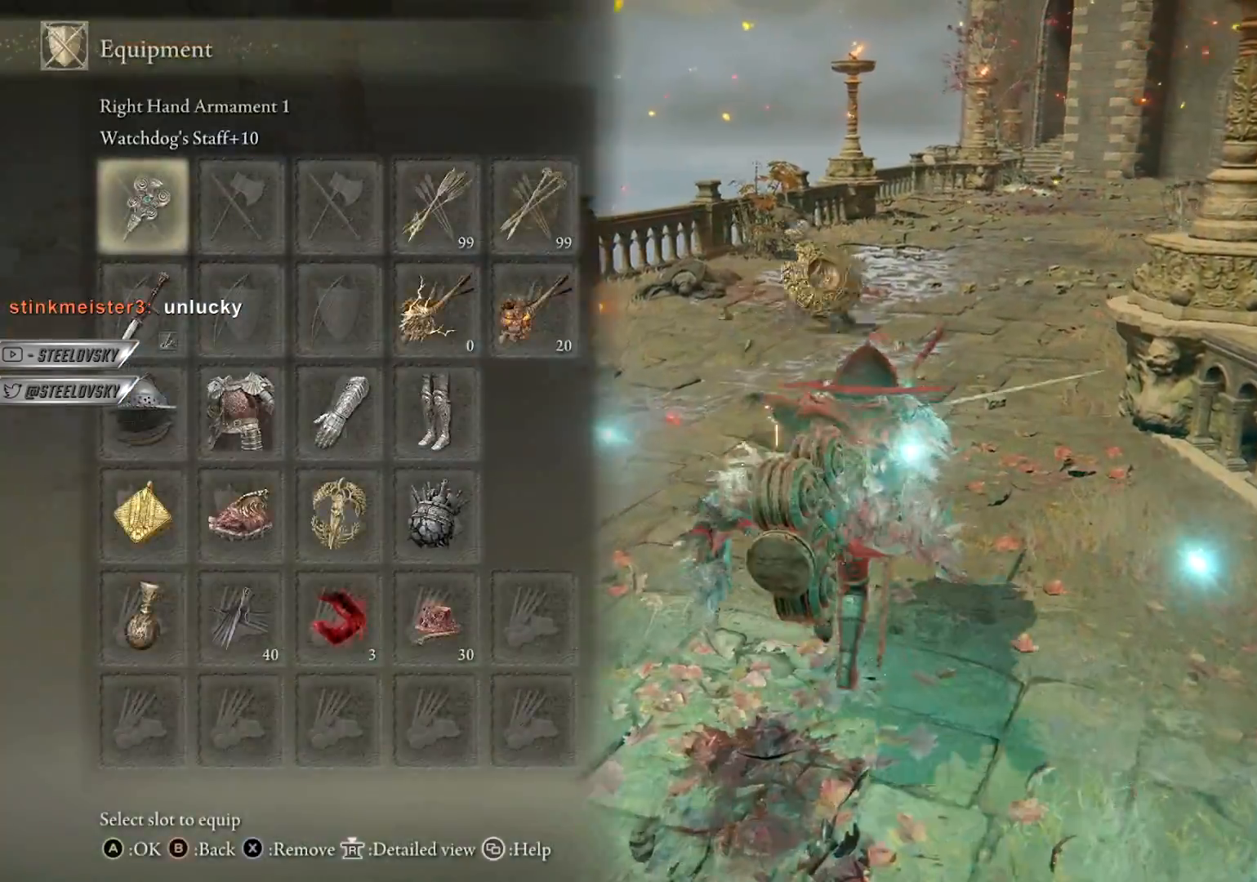
{"buttons": ["CROSS", "CIRCLE"], "left_stick": "up", "right_stick": "center", "events": [[67, "CROSS", "down"], [67, "left_stick", "up"], [233, "CROSS", "up"], [350, "DPAD_LEFT", "down"], [433, "DPAD_LEFT", "up"], [450, "CROSS", "down"]]}
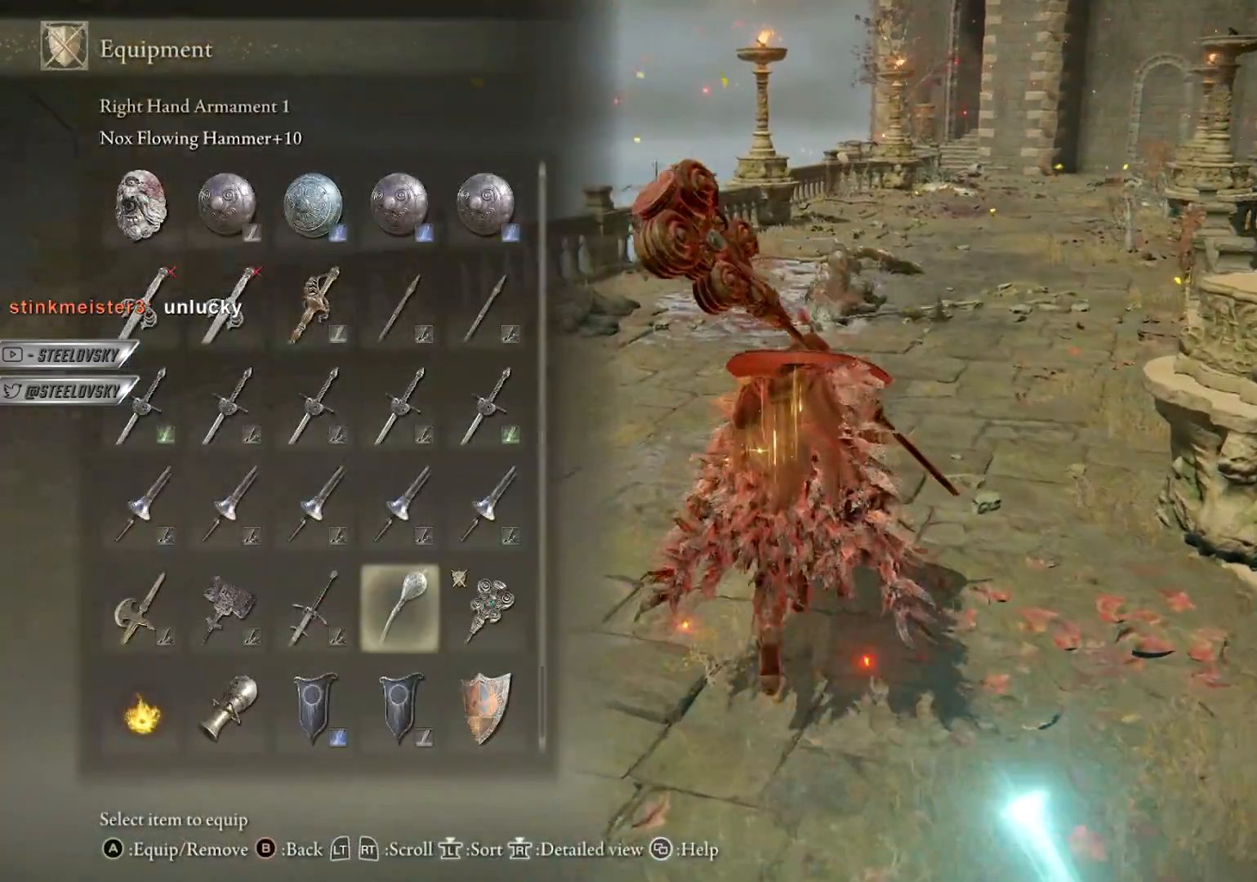
{"buttons": ["CIRCLE"], "left_stick": "up-right", "right_stick": "center", "events": [[17, "left_stick", "up-right"], [50, "CROSS", "up"]]}
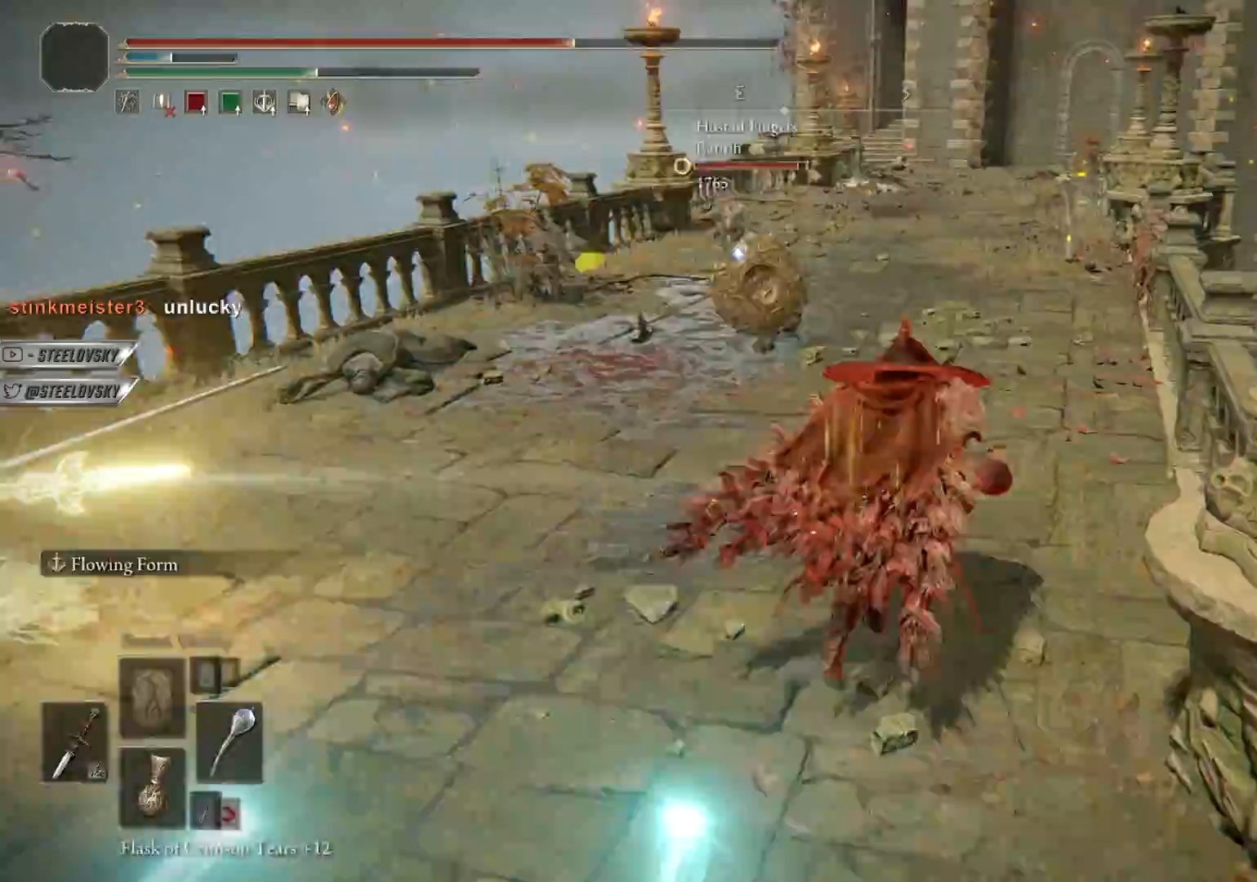
{"buttons": ["CIRCLE"], "left_stick": "up-right", "right_stick": "center", "events": []}
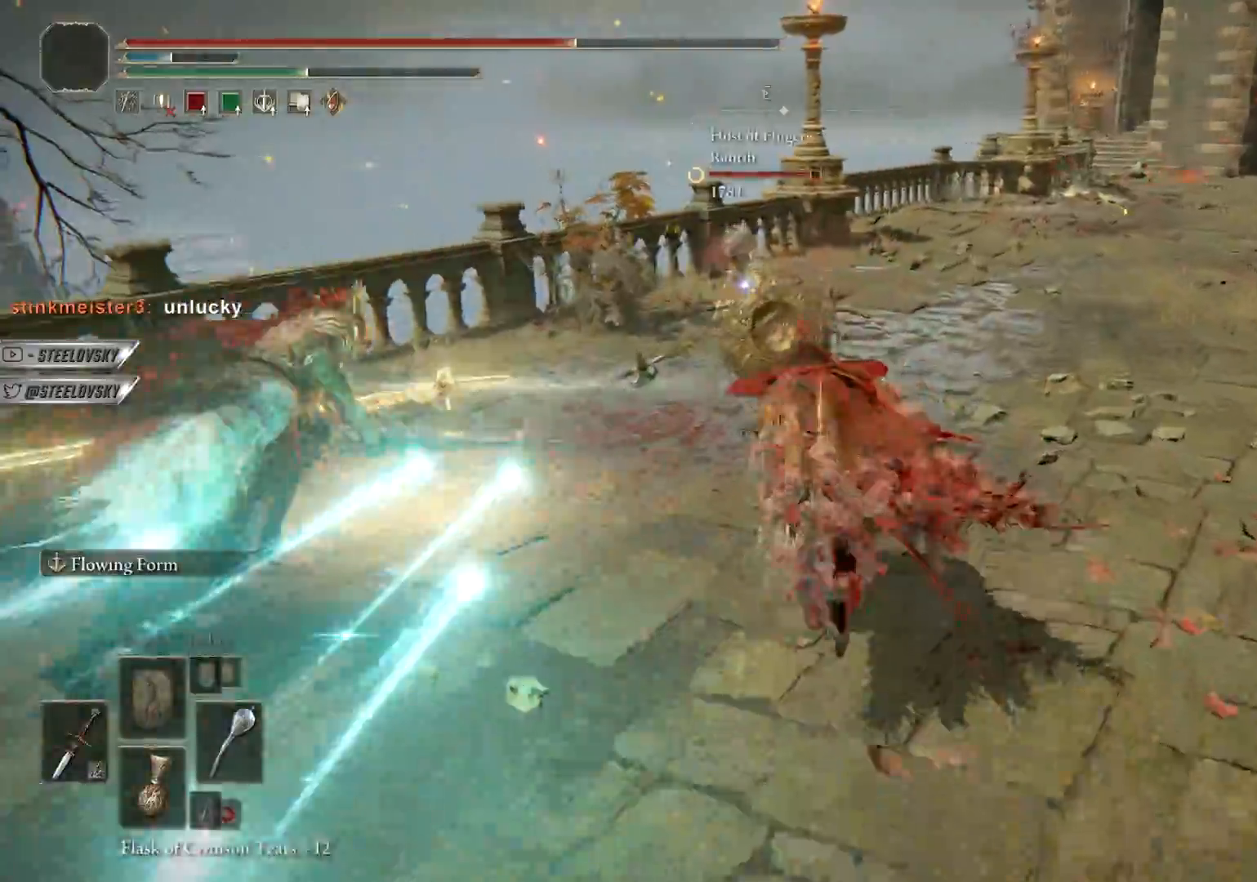
{"buttons": ["CIRCLE"], "left_stick": "up-right", "right_stick": "center", "events": []}